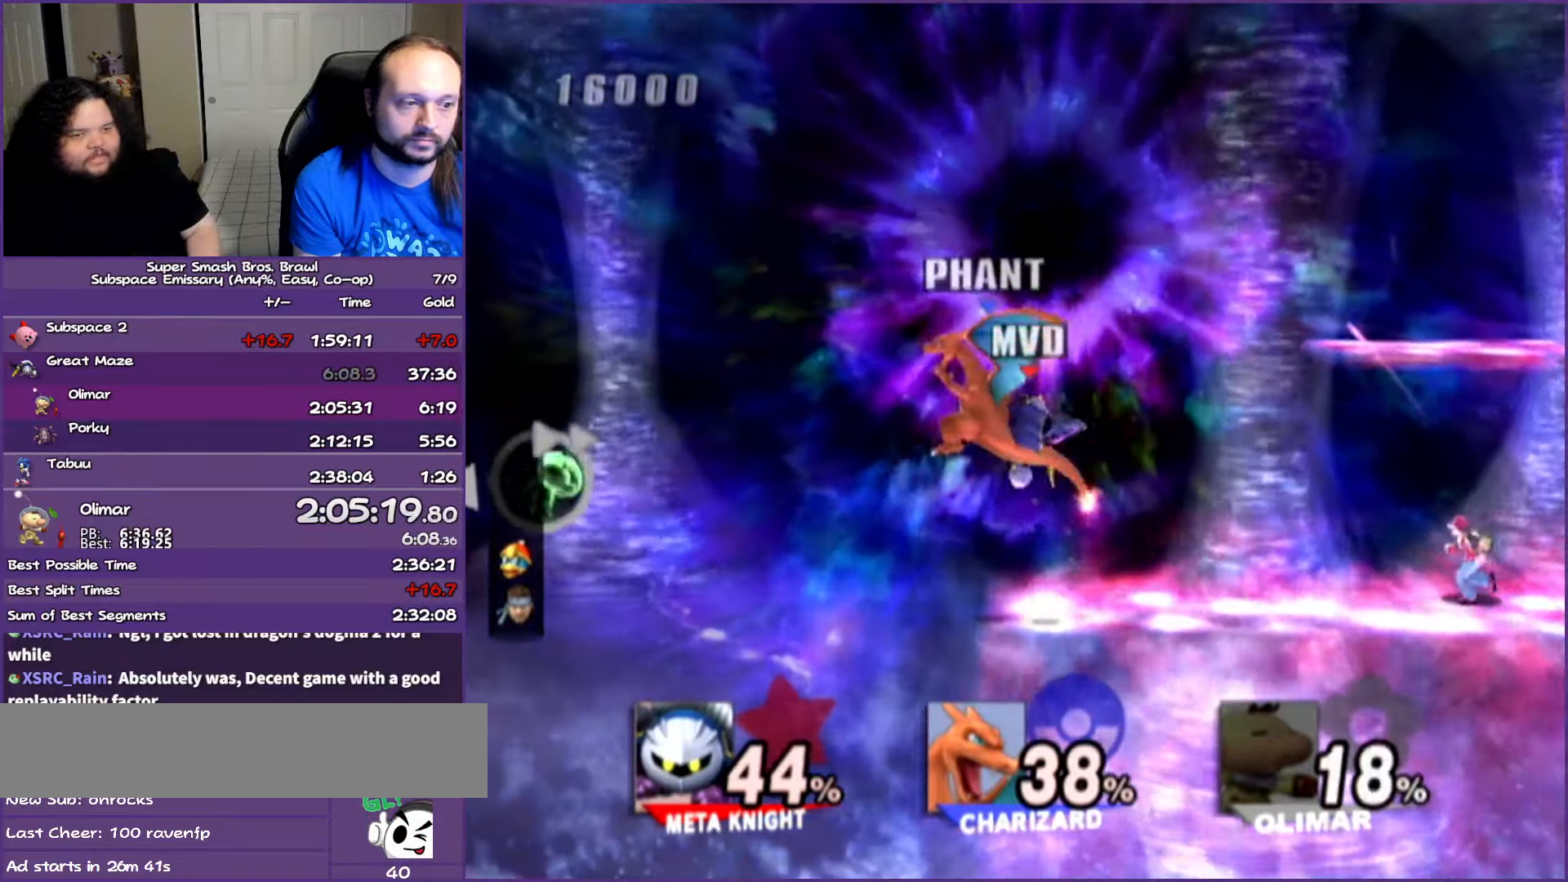
Gameplay with a controller (Nintendo layout); each line is a JSON object with the inputs held at the frame after it. "button_events" lists button changes between this image and that frame as [ms after this image, input, new state], when the widget could be followed in between (sticks are given only as held states). Not read: L3 R3.
{"buttons": ["Y"], "left_stick": "center", "right_stick": "center", "button_events": [[383, "Y", "down"]]}
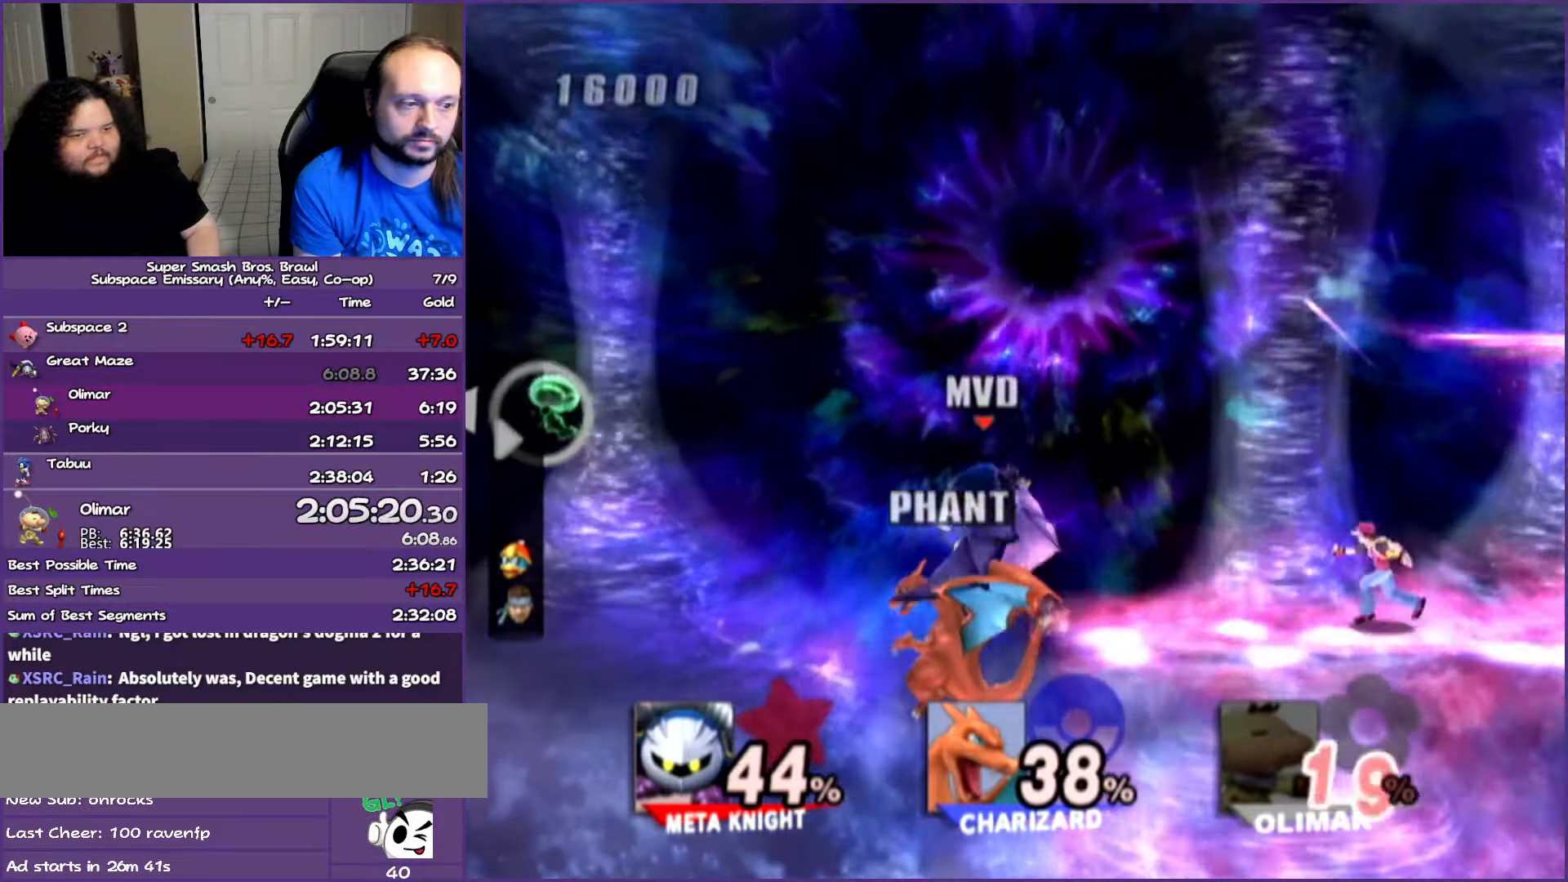
{"buttons": [], "left_stick": "center", "right_stick": "center"}
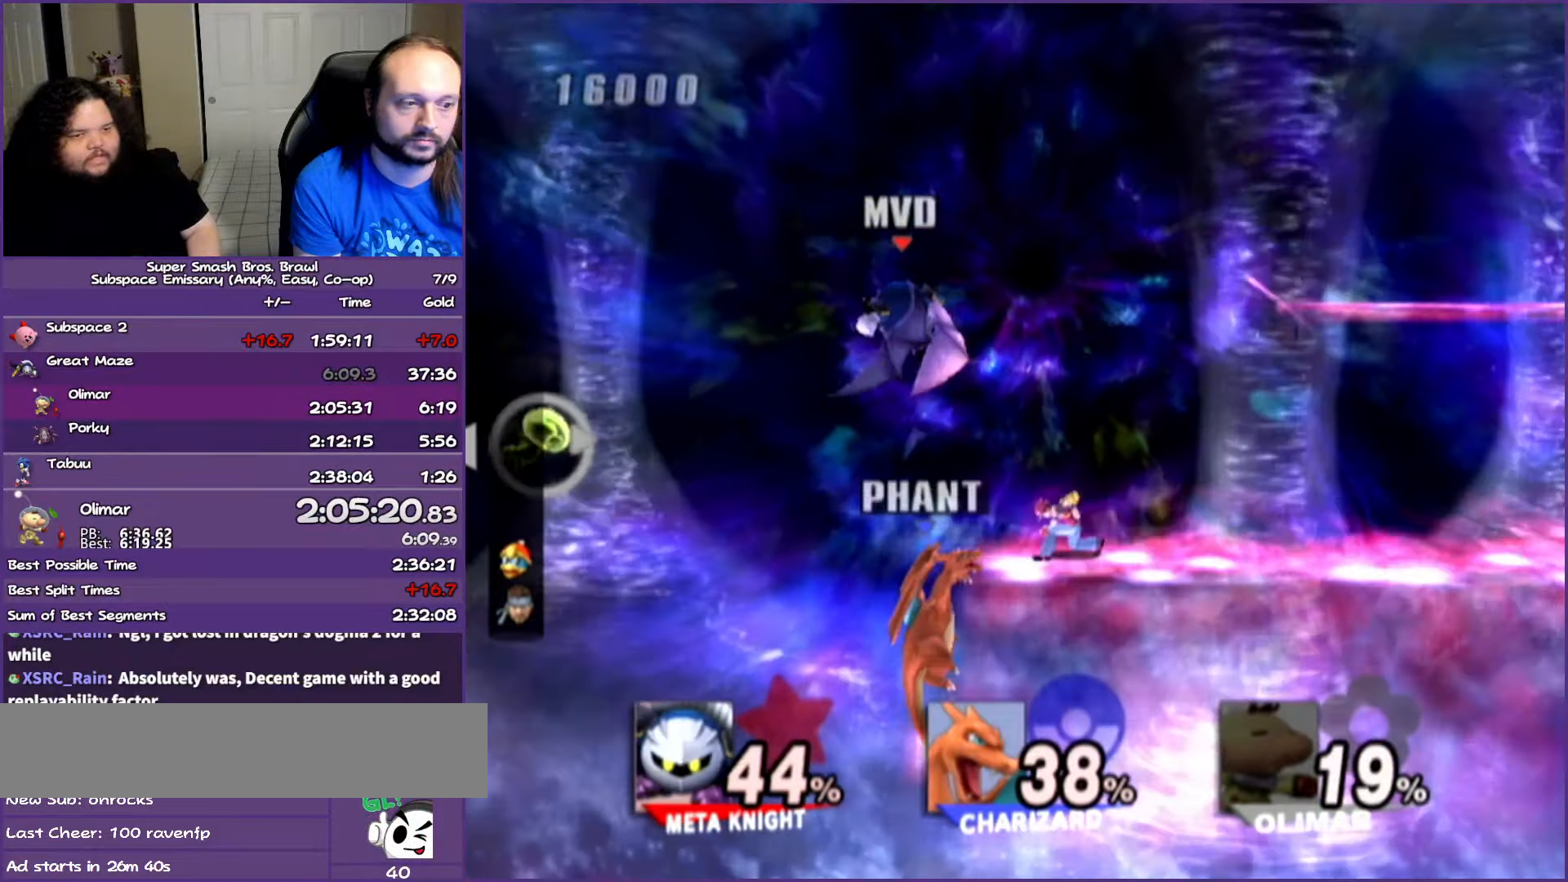
{"buttons": [], "left_stick": "right", "right_stick": "center"}
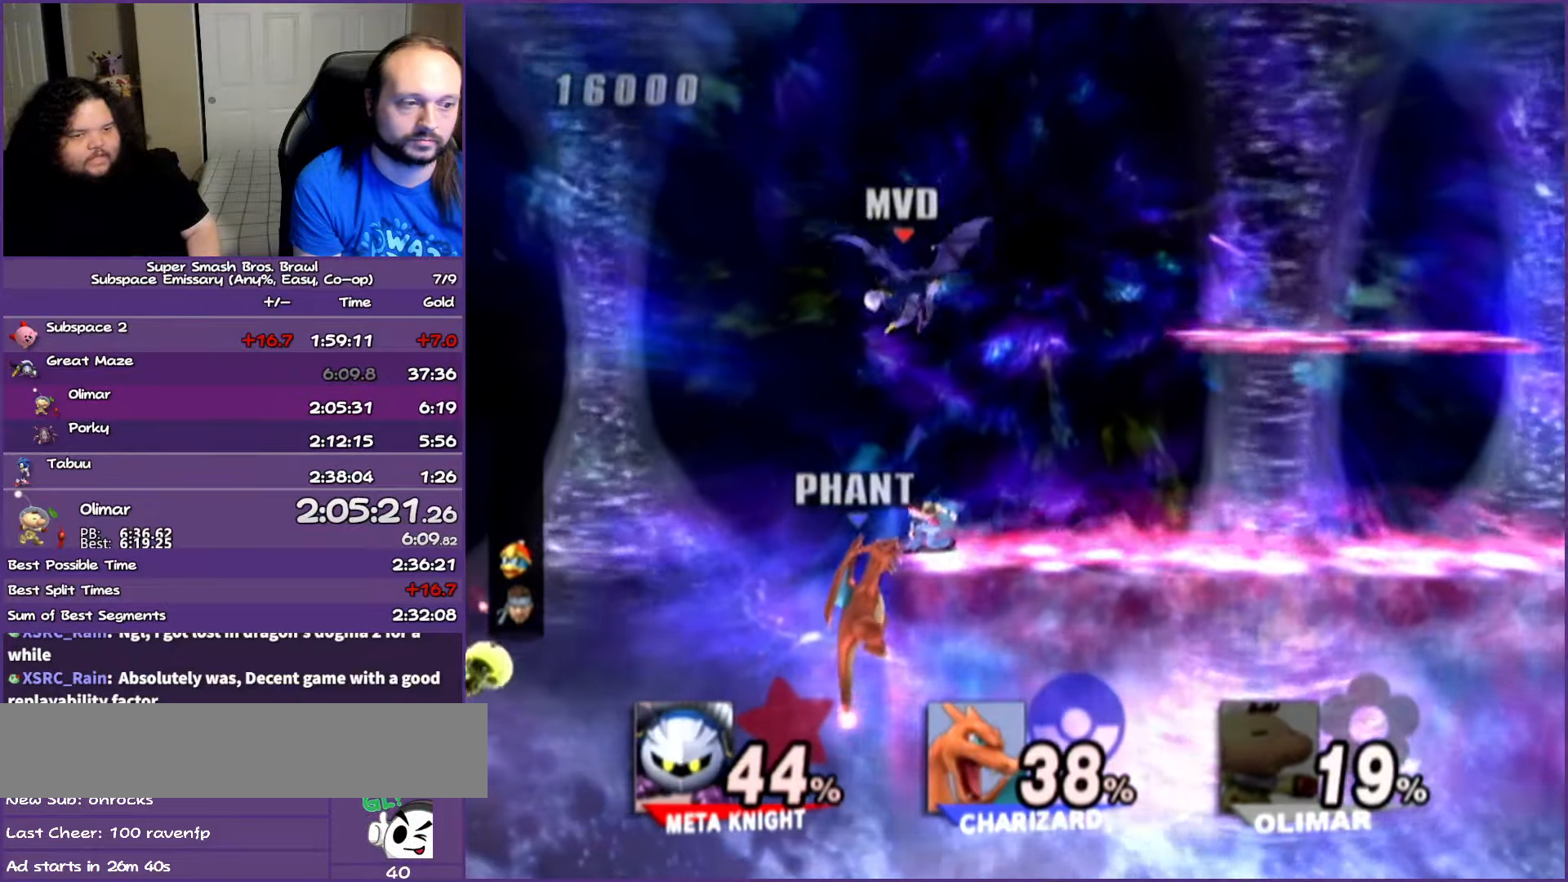
{"buttons": [], "left_stick": "center", "right_stick": "center", "button_events": []}